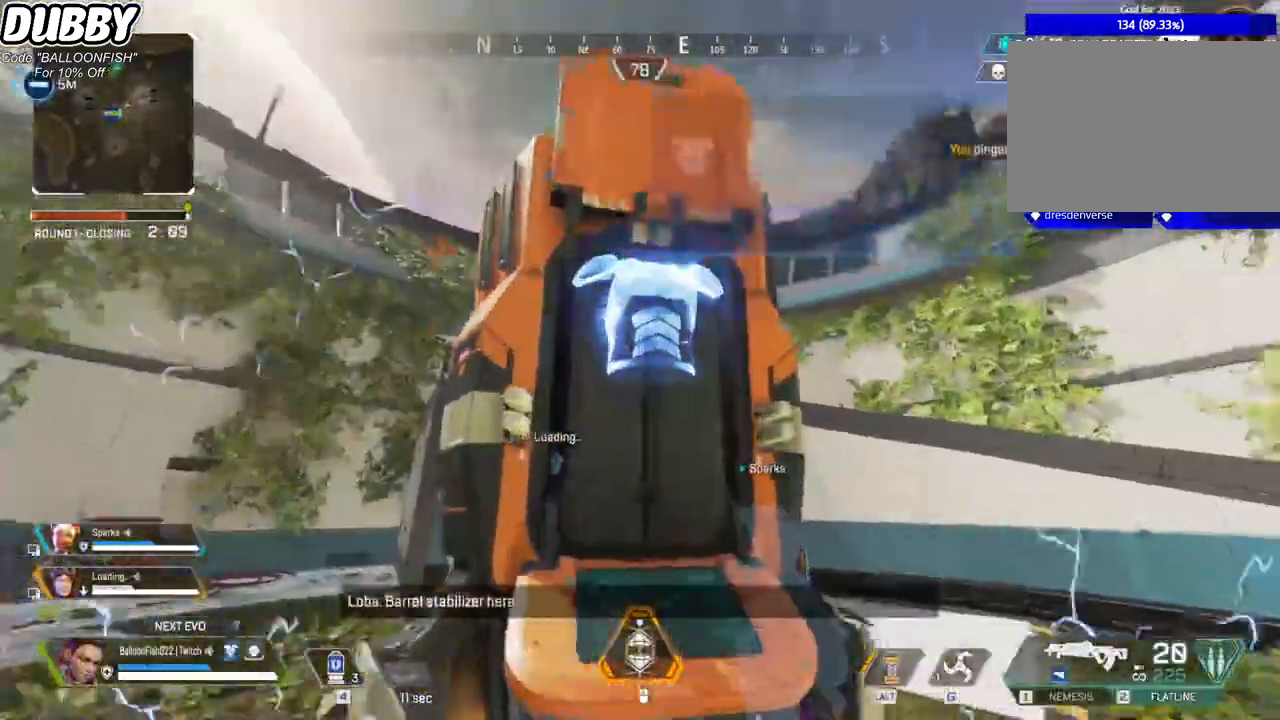
Gameplay with keyboard and mouse; each line is a JSON object with the keys and mouse buttons held at the frame after it. "events" lists presses ("down") and releases ("up") of "1", "2", "3", "4", "5", "a", "b", "c", "ctrl", "d", "e", "f", "g", "r", "s", "shift", "space", "t", "tab", "v", "w", "x", "z", "mouse_left", "mouse_wheel", "mouse_right", "mouse_mb4" and "mouse_mb5" between this image and that frame as [ms after this image, input, new state], when the widget could be followed in between. "mouse_left", "mouse_wheel", "mouse_right", "mouse_mb4", "mouse_mb5" = the "left", "wheel", "right", "mb4", "mb5" buttons of the "mouse" list. No other keys are recorded. "wheel" means that the mouse wheel is clicked or scrolled. Mouse movement is not recorded.
{"keys": ["w"], "mouse": [], "events": [[67, "d", "down"], [167, "w", "down"], [201, "d", "up"]]}
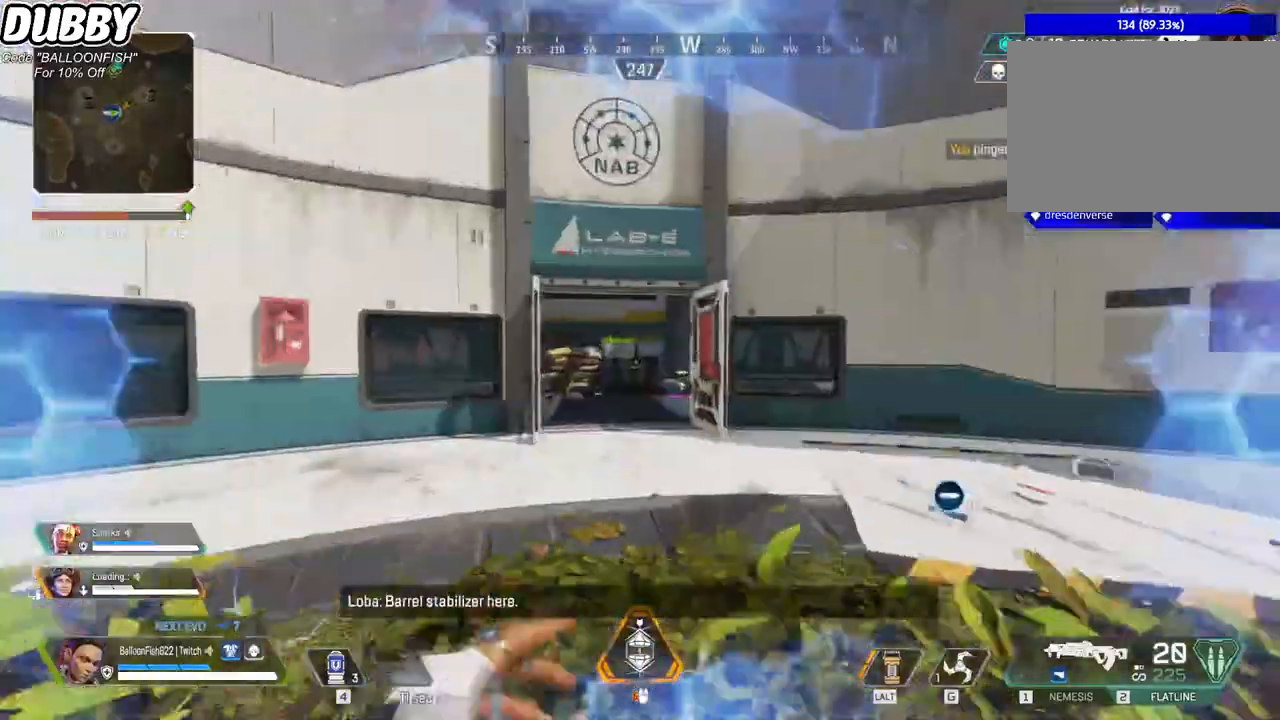
{"keys": ["ctrl", "w"], "mouse": [], "events": [[301, "ctrl", "down"]]}
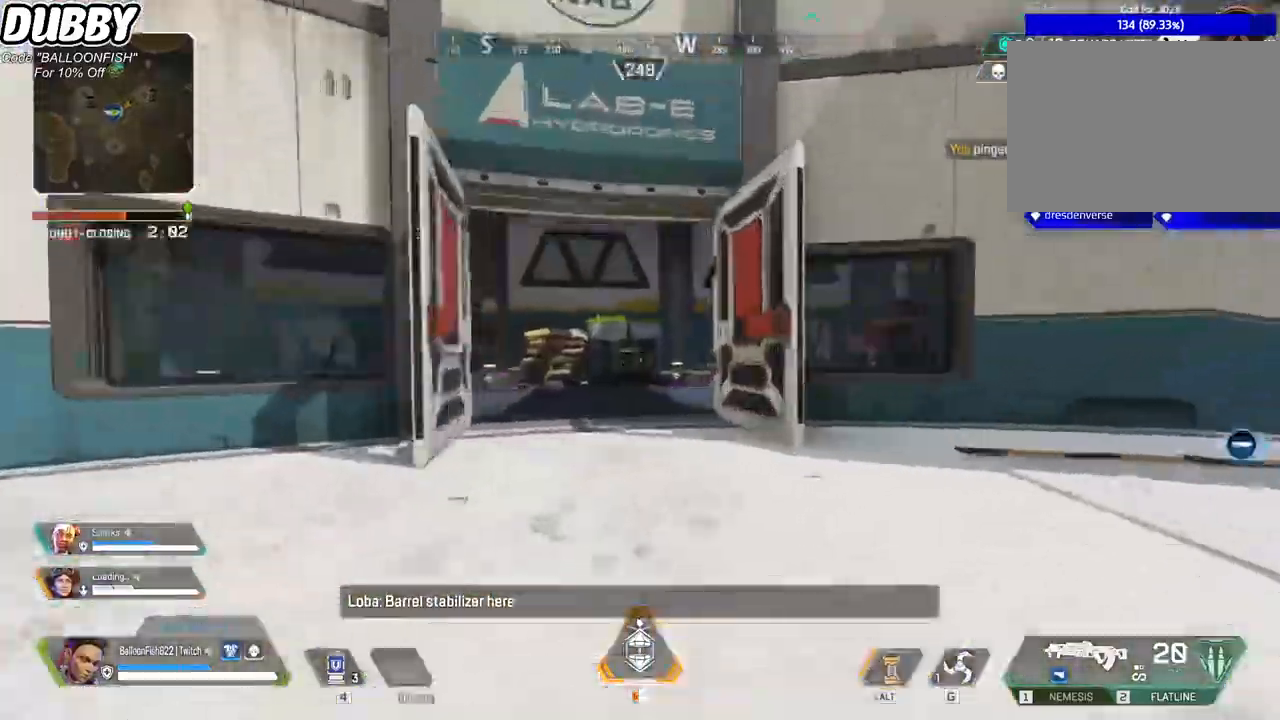
{"keys": ["ctrl", "w"], "mouse": [], "events": [[33, "space", "down"], [134, "space", "up"], [234, "1", "down"], [334, "1", "up"]]}
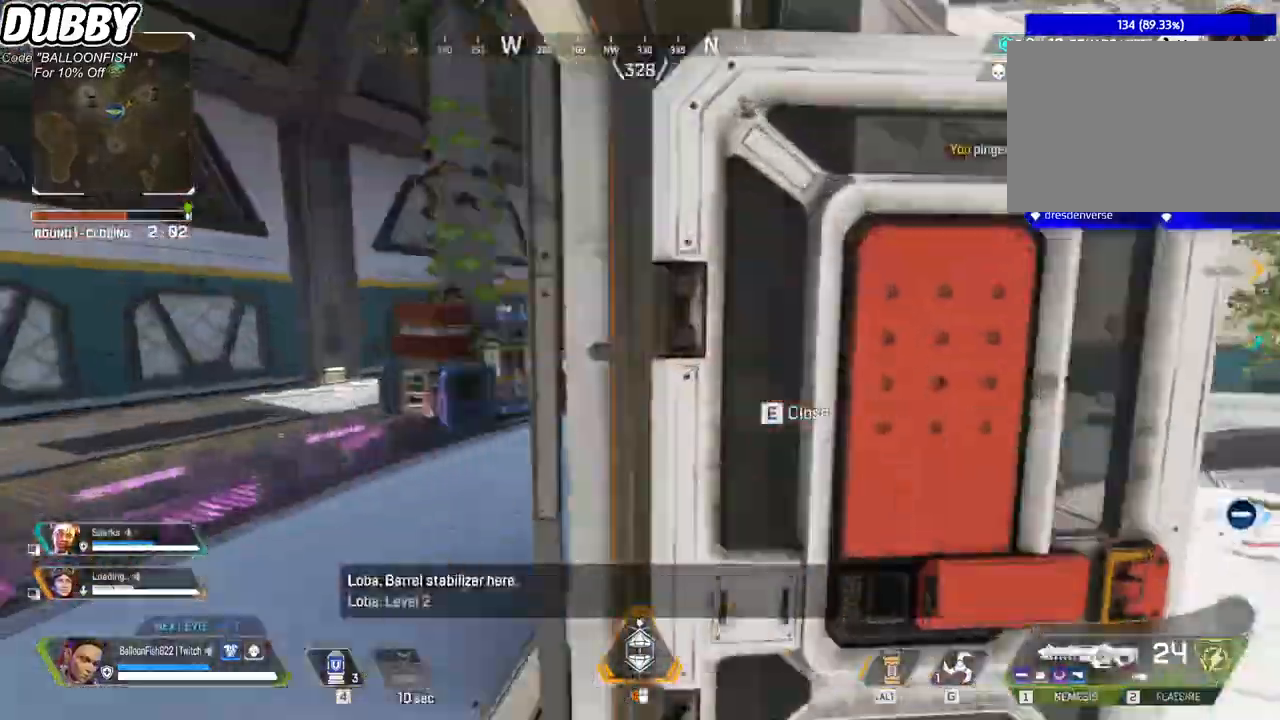
{"keys": ["w"], "mouse": [], "events": [[300, "ctrl", "up"]]}
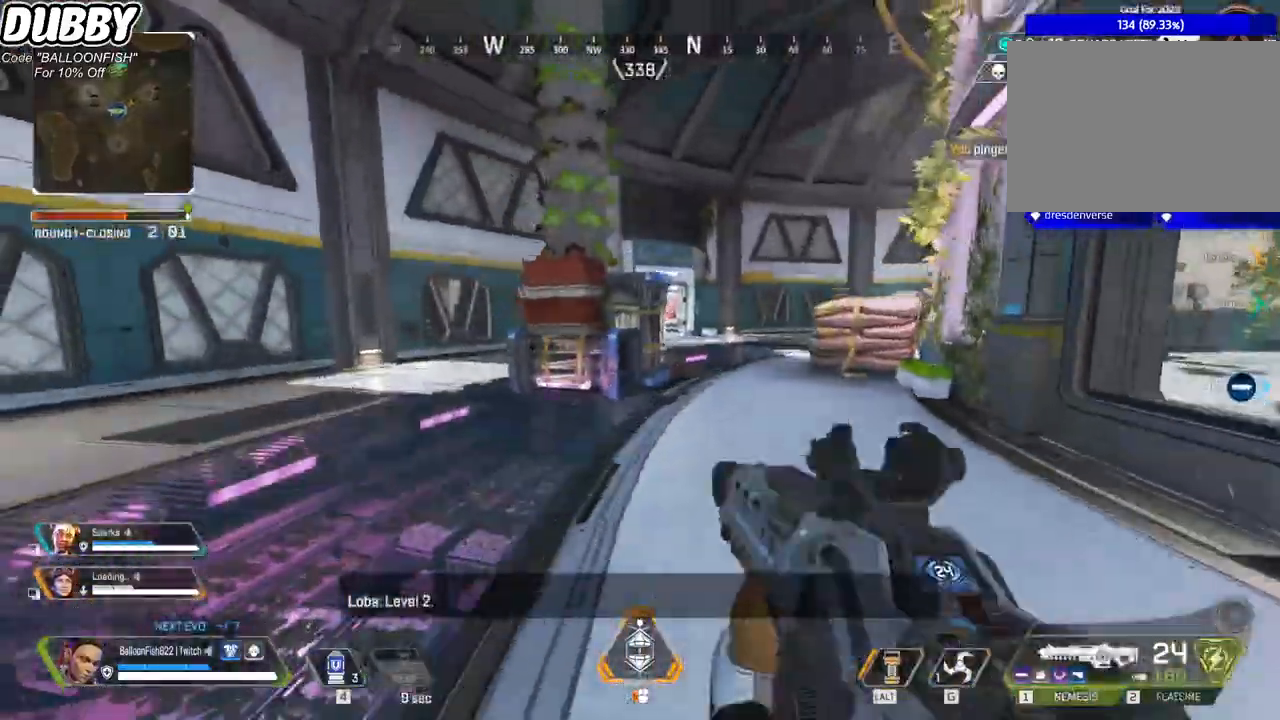
{"keys": ["d", "w"], "mouse": [], "events": [[267, "r", "down"], [367, "r", "up"], [434, "d", "down"]]}
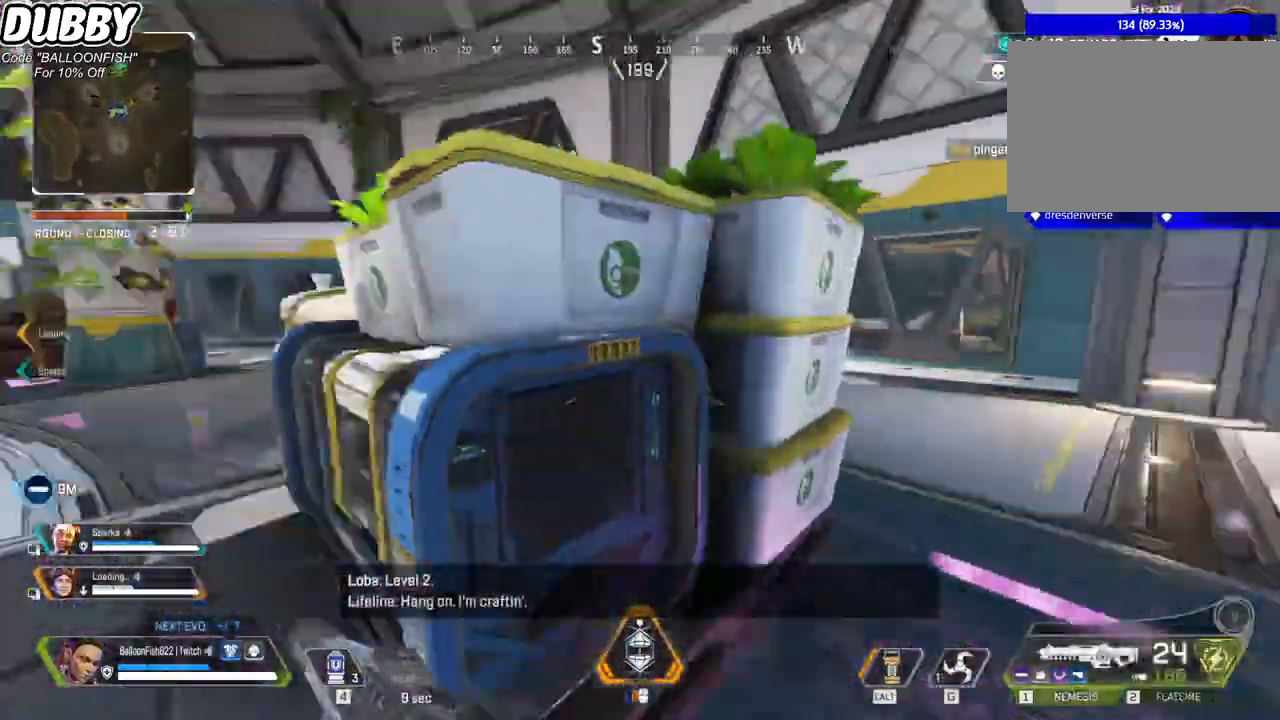
{"keys": ["d", "w"], "mouse": [], "events": []}
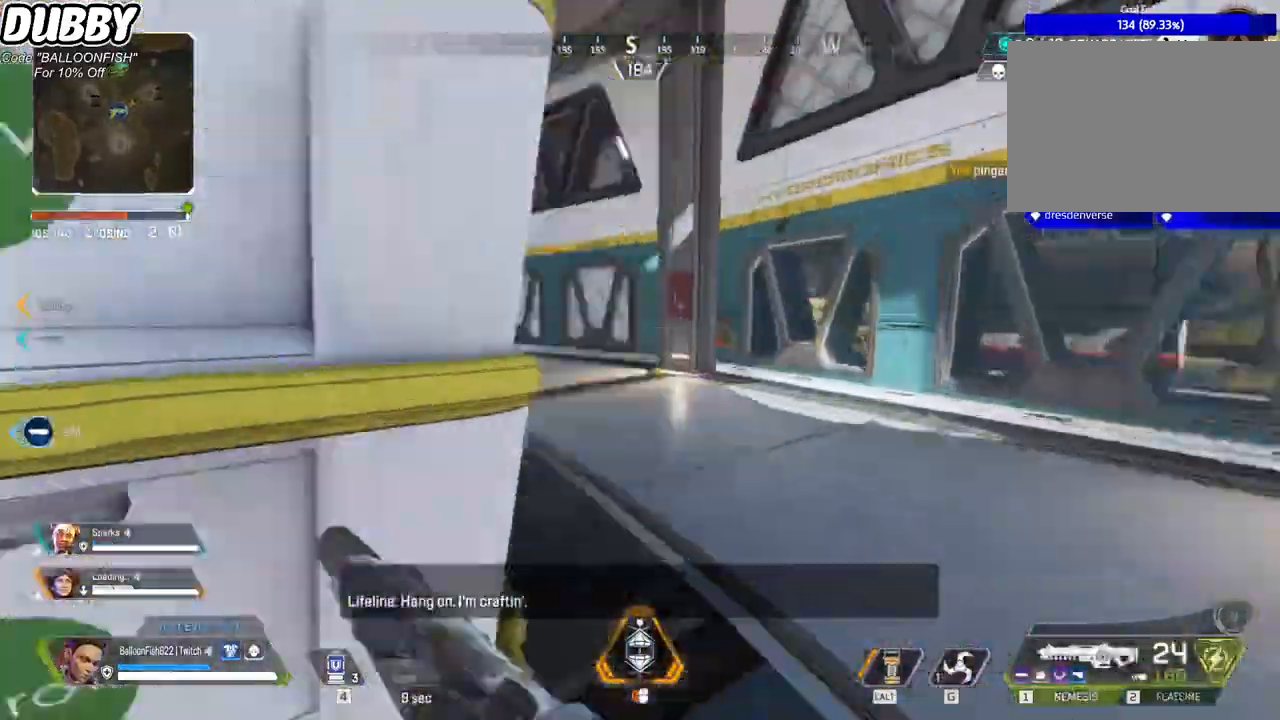
{"keys": ["d"], "mouse": [], "events": [[467, "w", "up"]]}
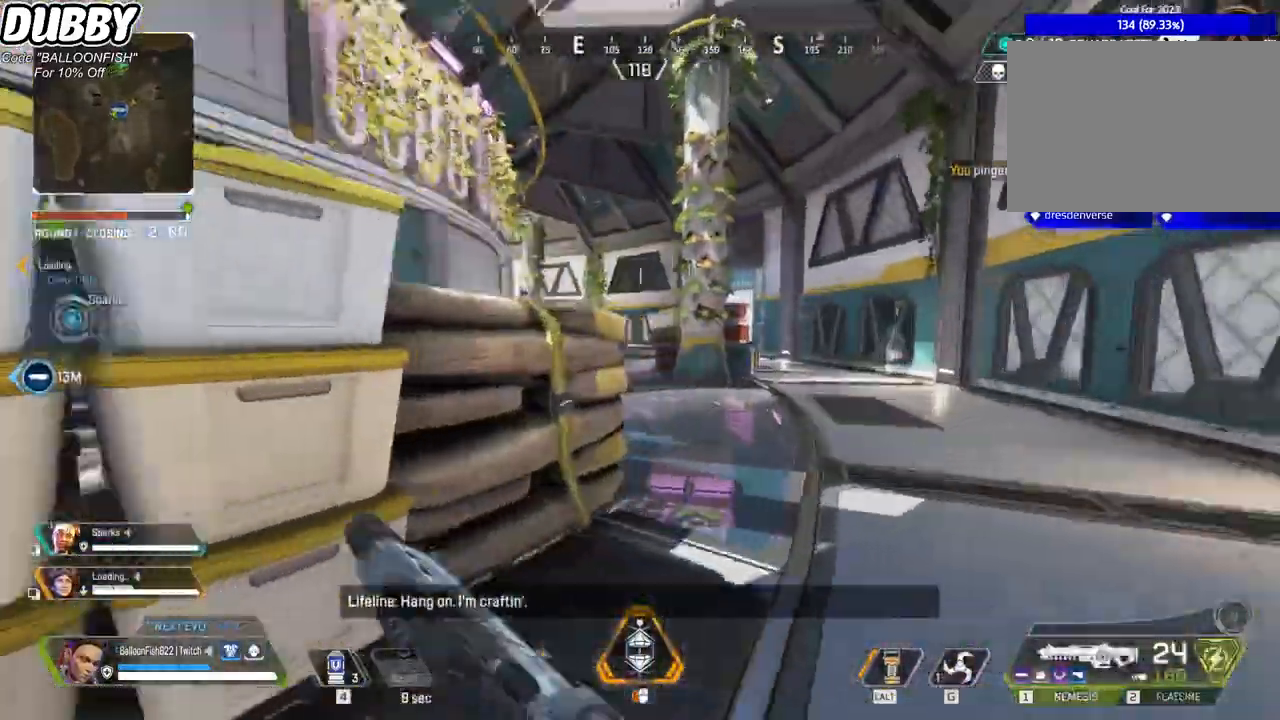
{"keys": ["a"], "mouse": [], "events": [[100, "s", "down"], [400, "a", "down"], [434, "d", "up"], [467, "s", "up"]]}
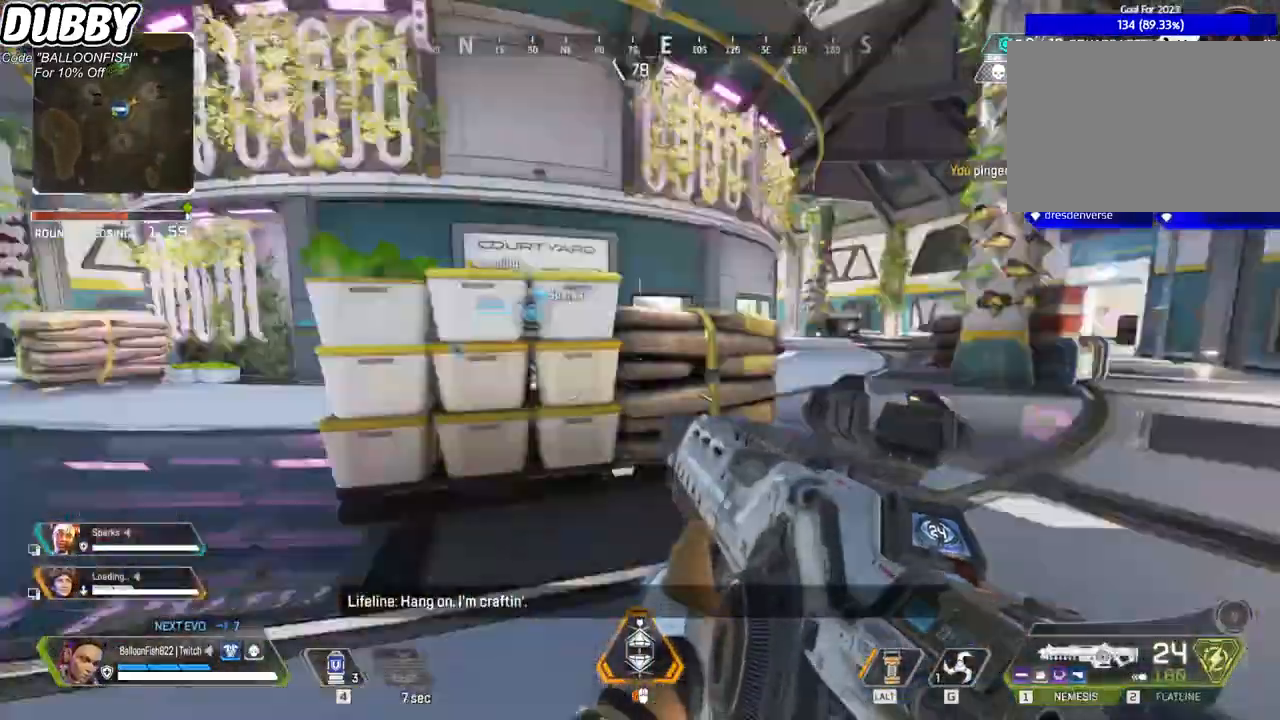
{"keys": ["w"], "mouse": [], "events": [[66, "w", "down"], [200, "3", "down"], [267, "a", "up"], [367, "3", "up"]]}
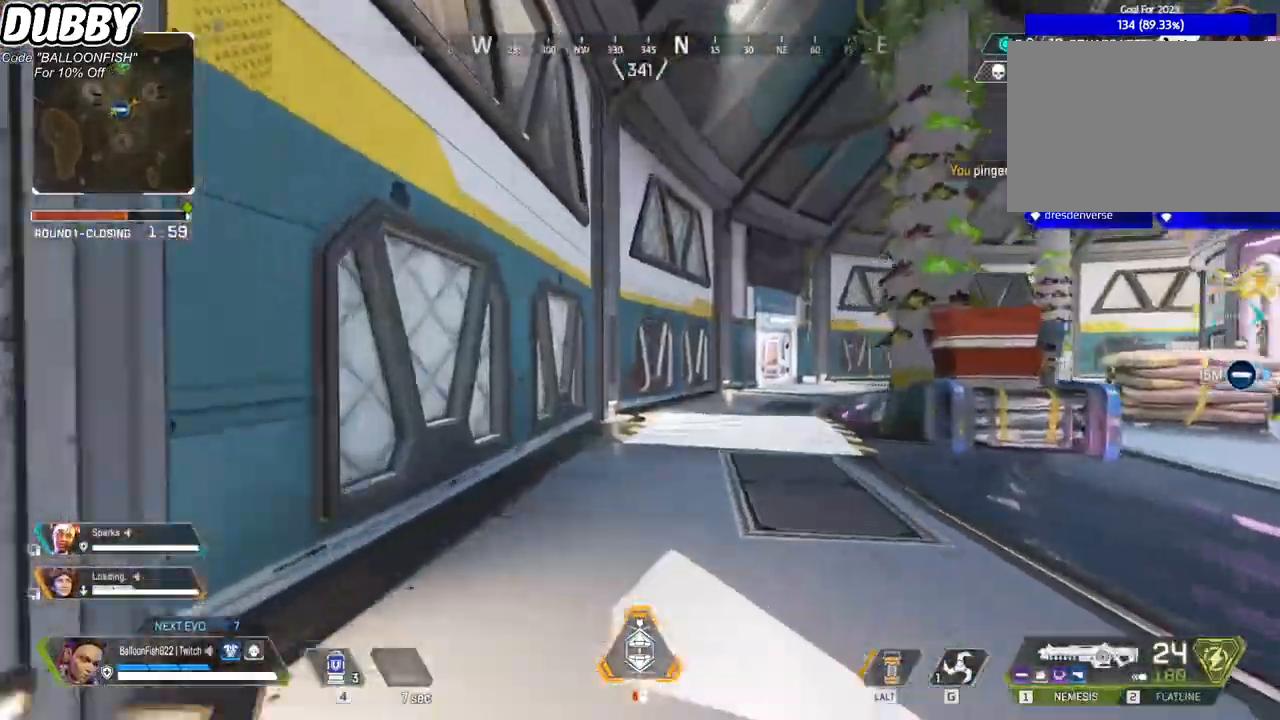
{"keys": ["w"], "mouse": [], "events": [[268, "mouse_right", "down"], [434, "mouse_right", "up"]]}
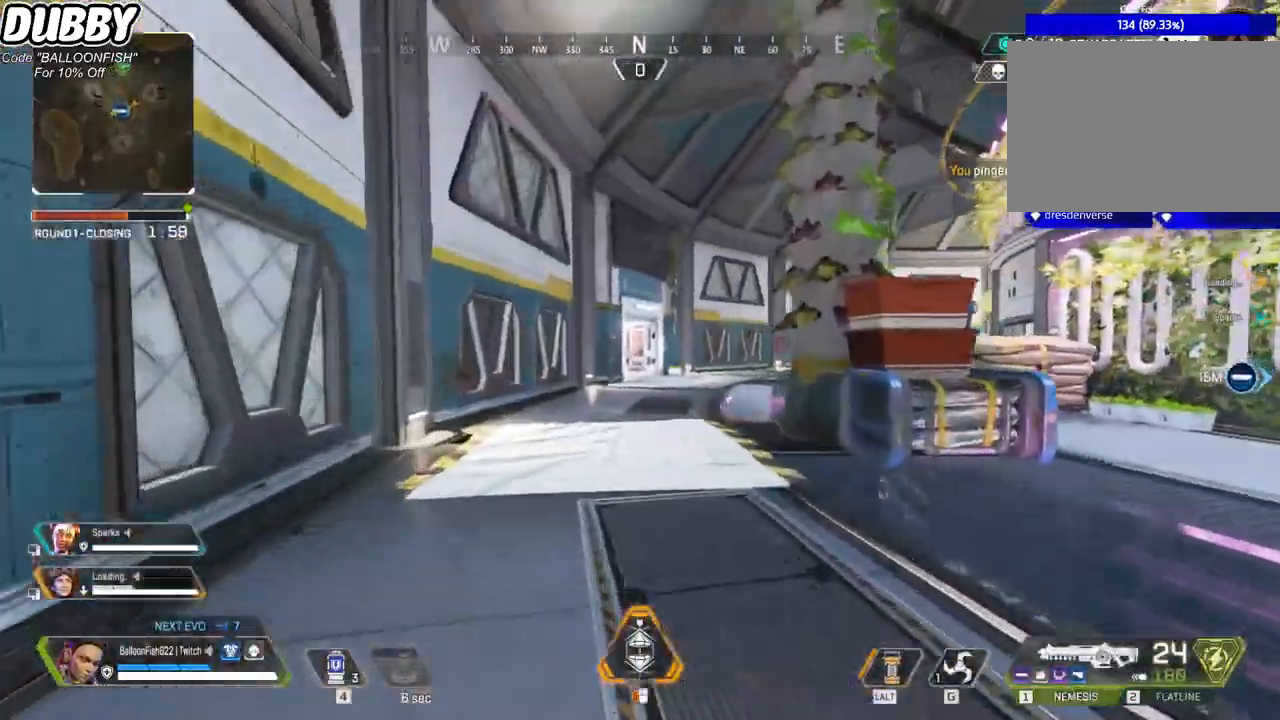
{"keys": ["w"], "mouse": [], "events": []}
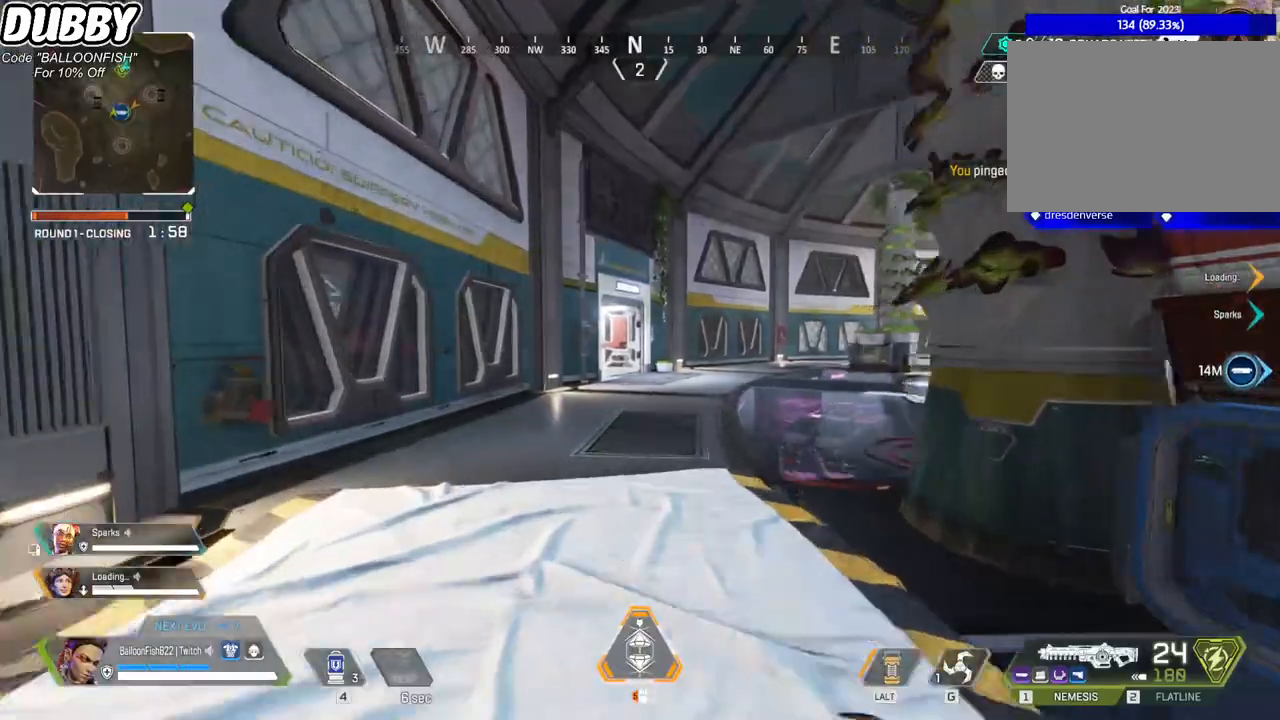
{"keys": ["w"], "mouse": [], "events": []}
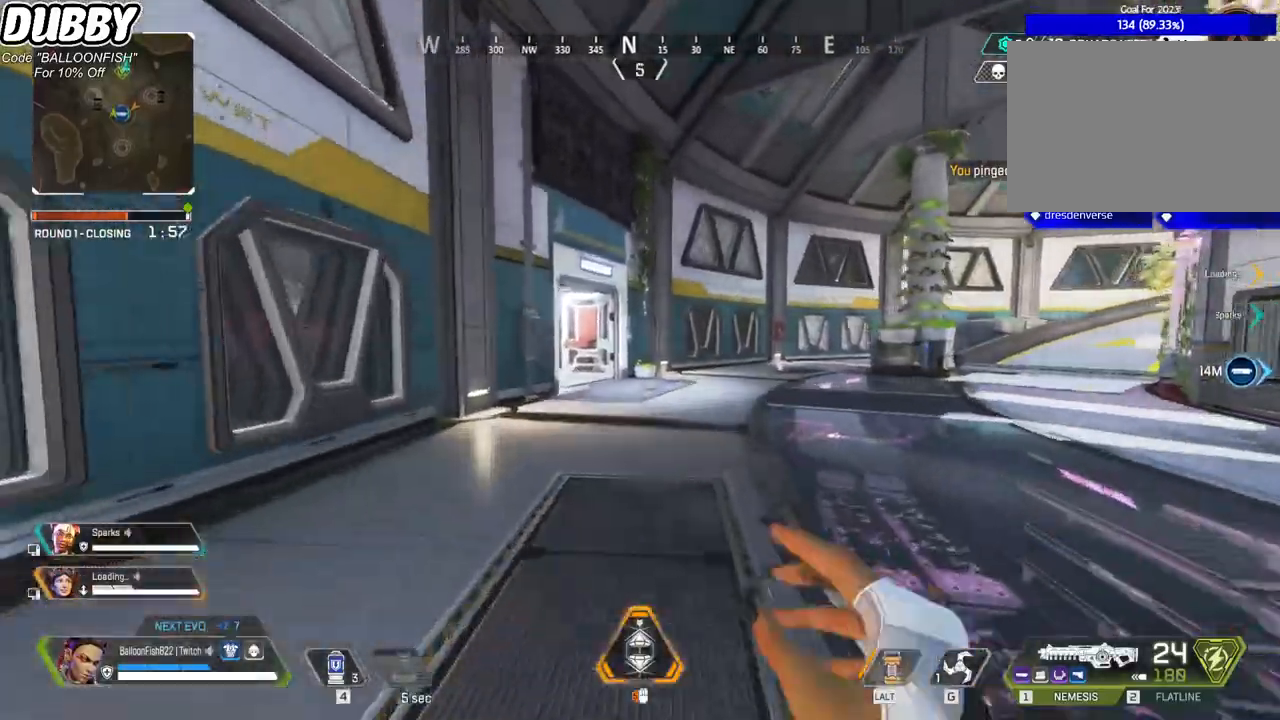
{"keys": ["ctrl", "w"], "mouse": [], "events": [[334, "ctrl", "down"]]}
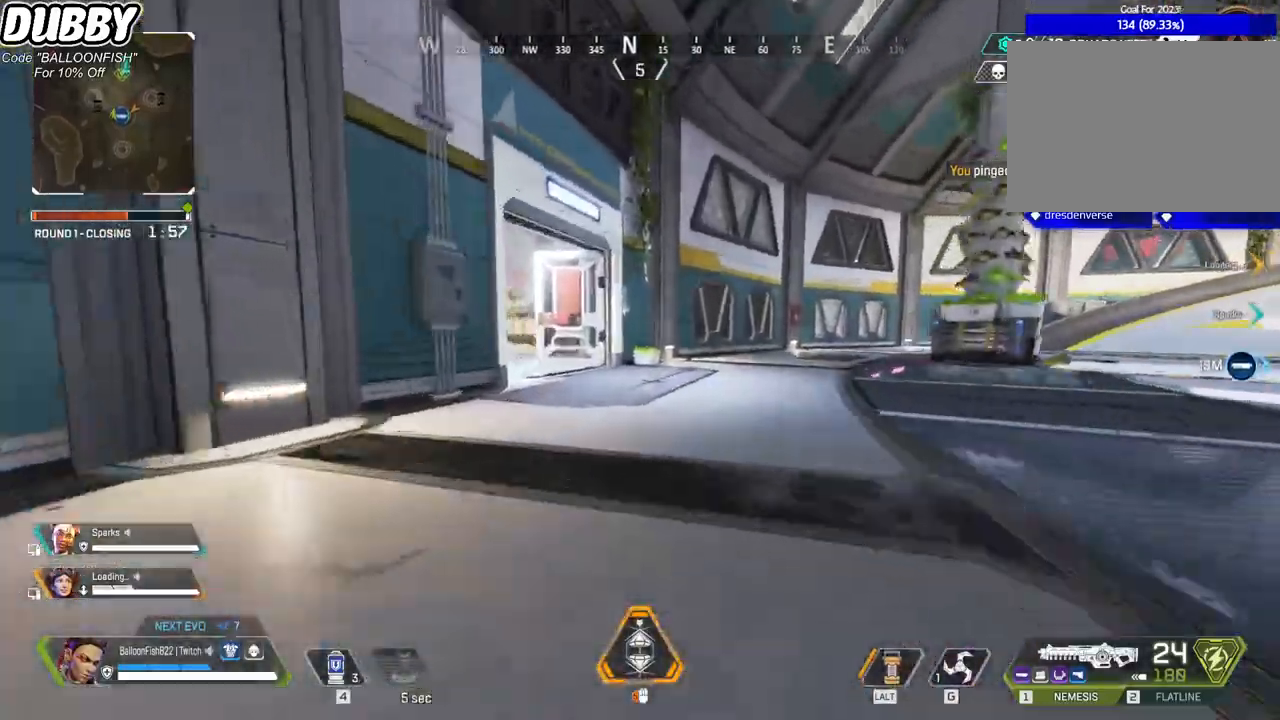
{"keys": ["a", "w"], "mouse": [], "events": [[100, "space", "down"], [233, "space", "up"], [334, "ctrl", "up"], [467, "a", "down"]]}
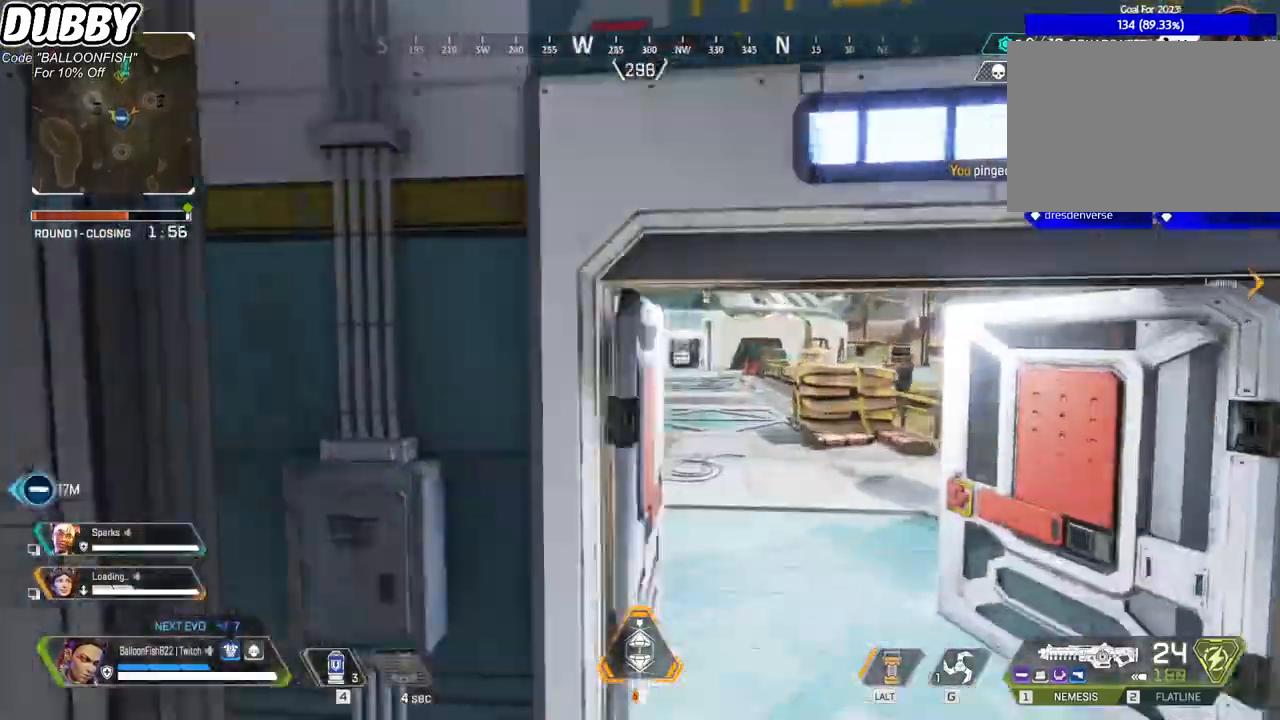
{"keys": ["w"], "mouse": [], "events": [[167, "a", "up"]]}
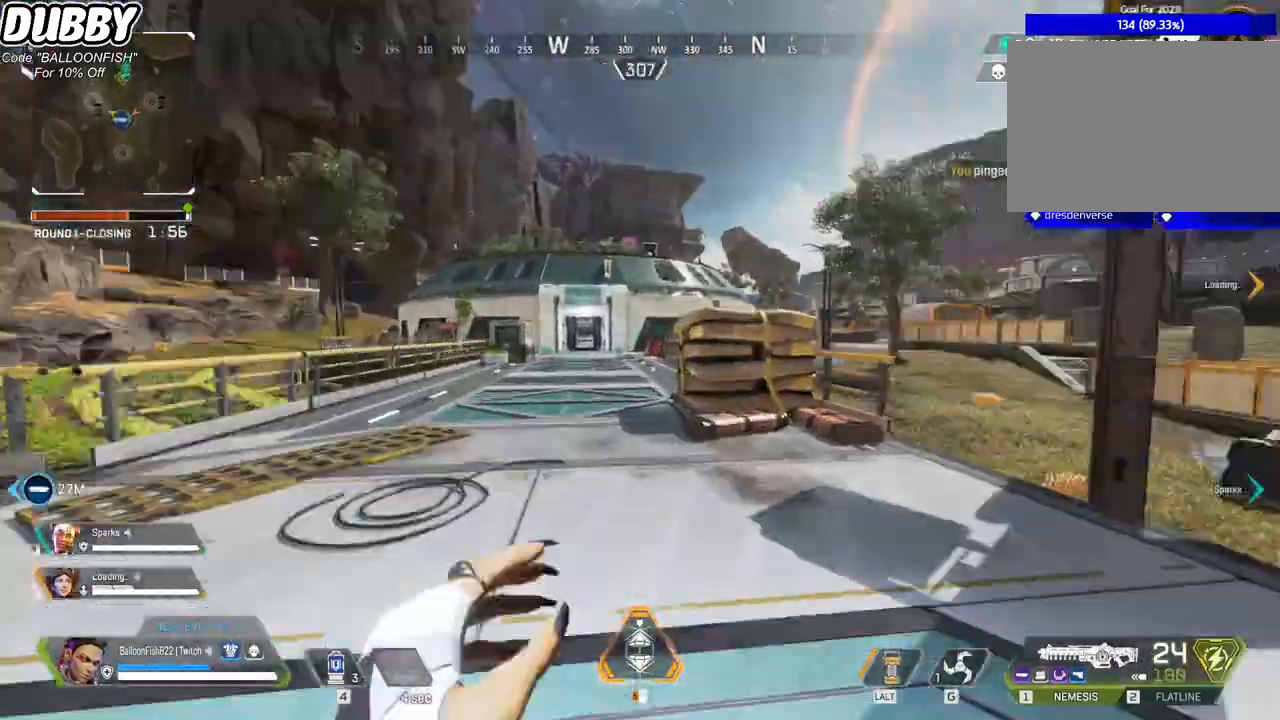
{"keys": [], "mouse": [], "events": [[101, "a", "down"], [334, "a", "up"], [468, "w", "up"]]}
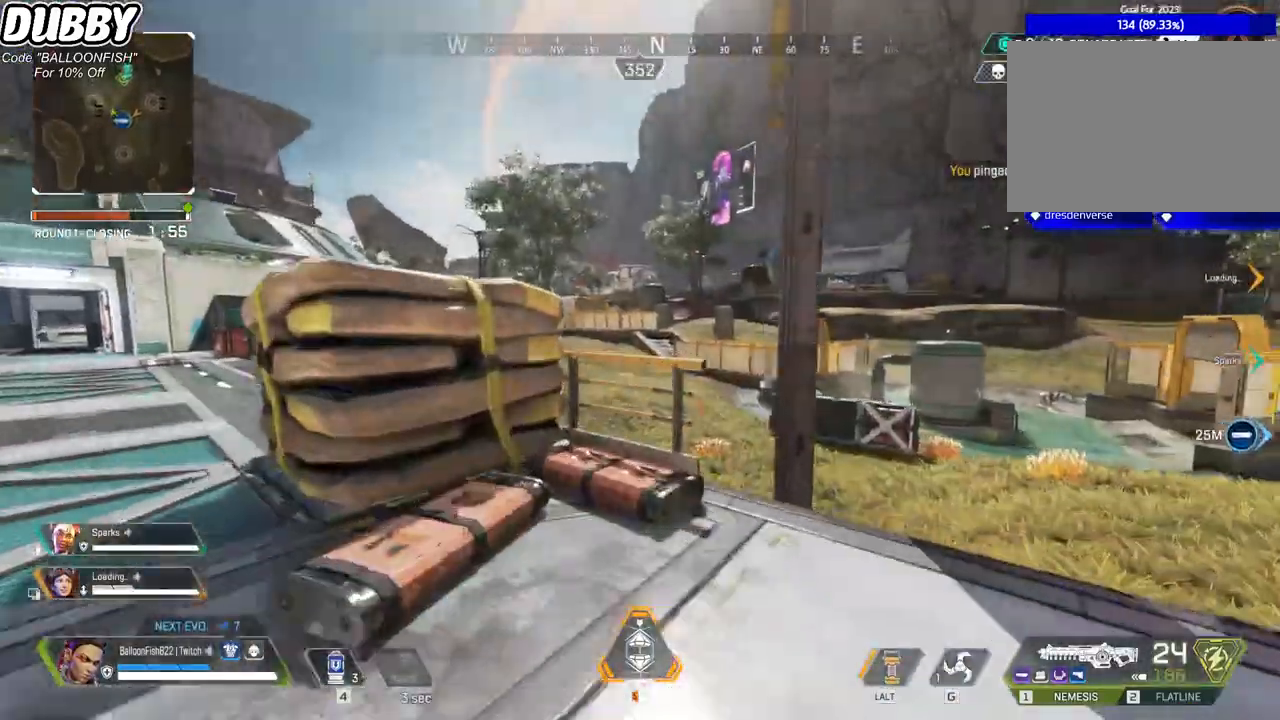
{"keys": ["a"], "mouse": [], "events": [[67, "d", "down"], [434, "a", "down"], [434, "d", "up"]]}
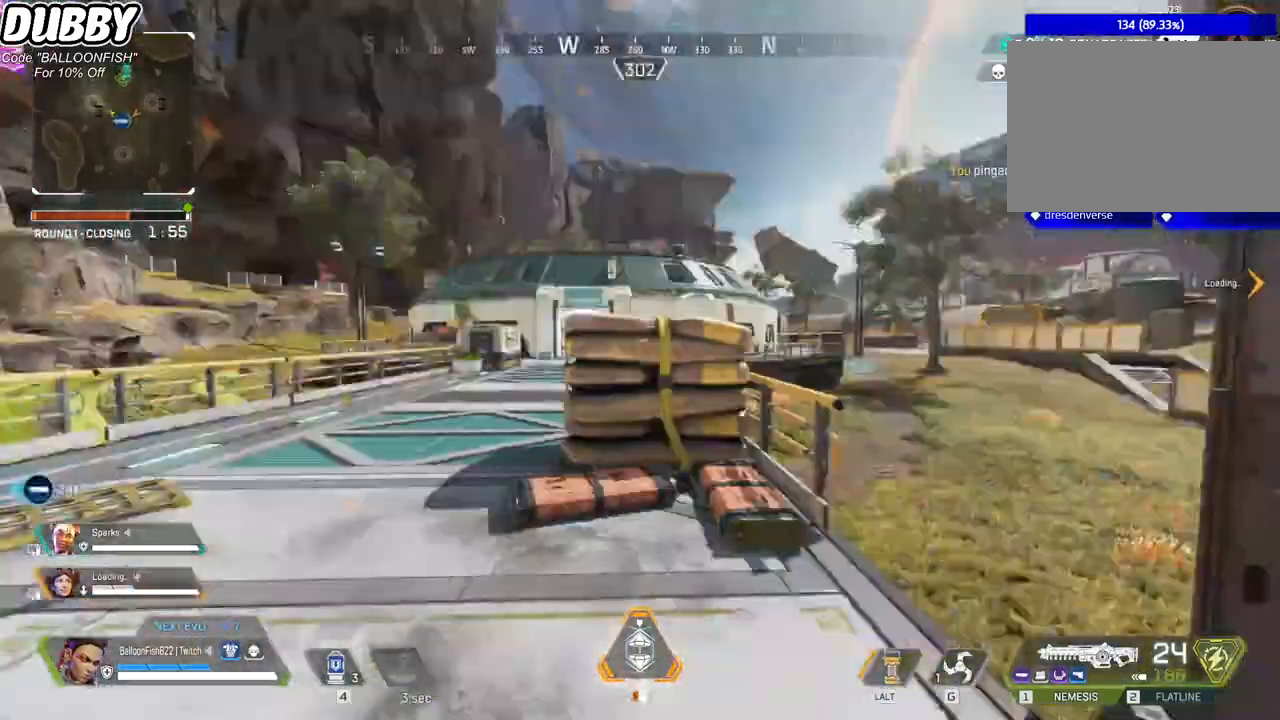
{"keys": ["a"], "mouse": [], "events": [[167, "w", "down"], [434, "w", "up"]]}
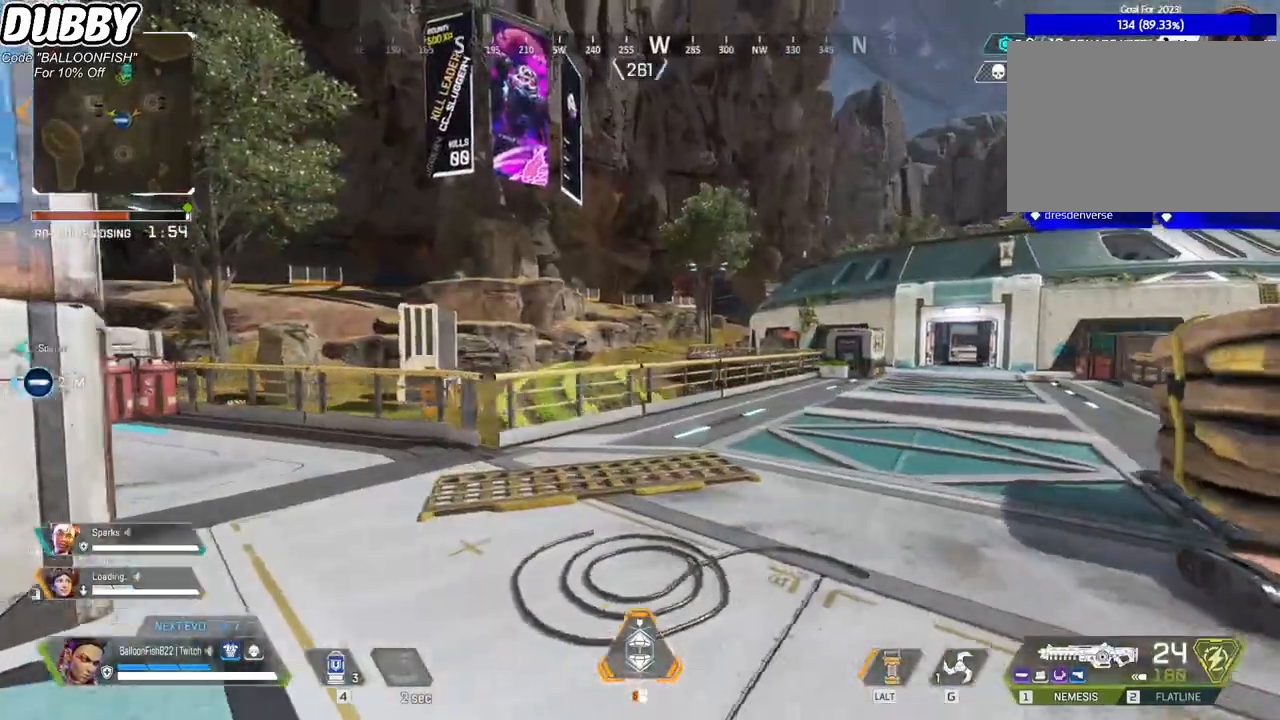
{"keys": [], "mouse": [], "events": [[100, "a", "up"]]}
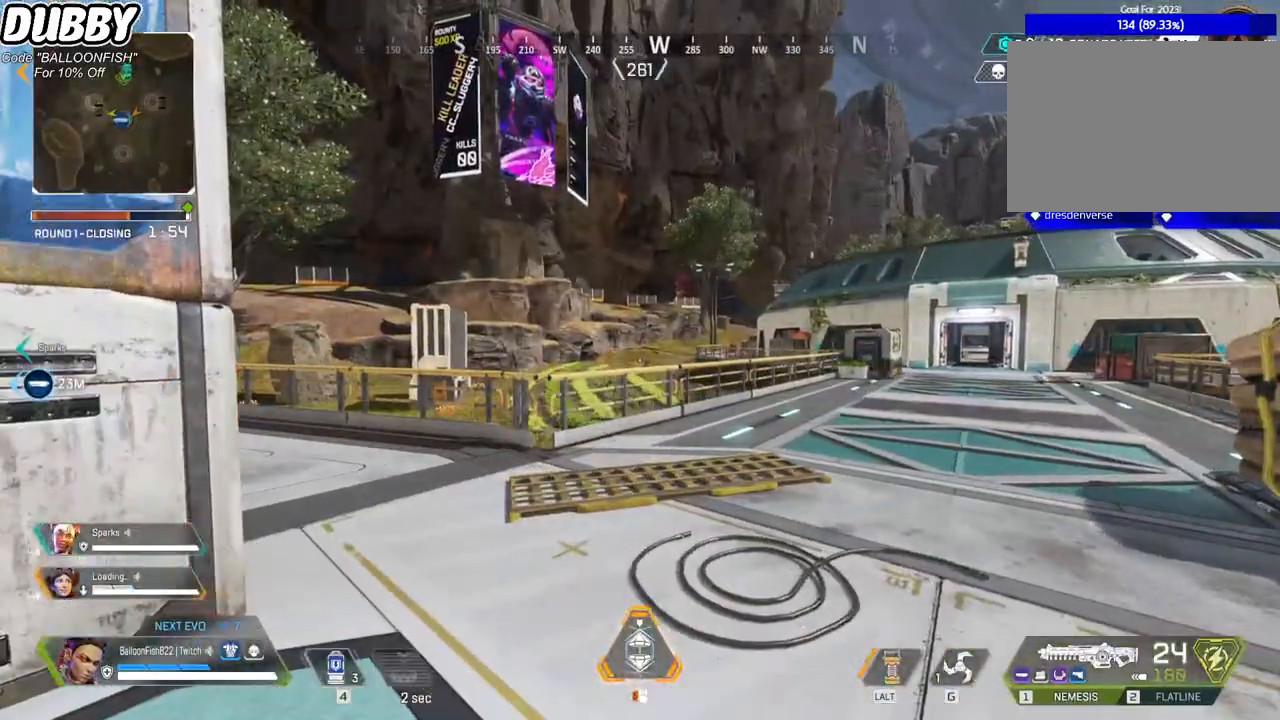
{"keys": ["d"], "mouse": [], "events": [[267, "d", "down"]]}
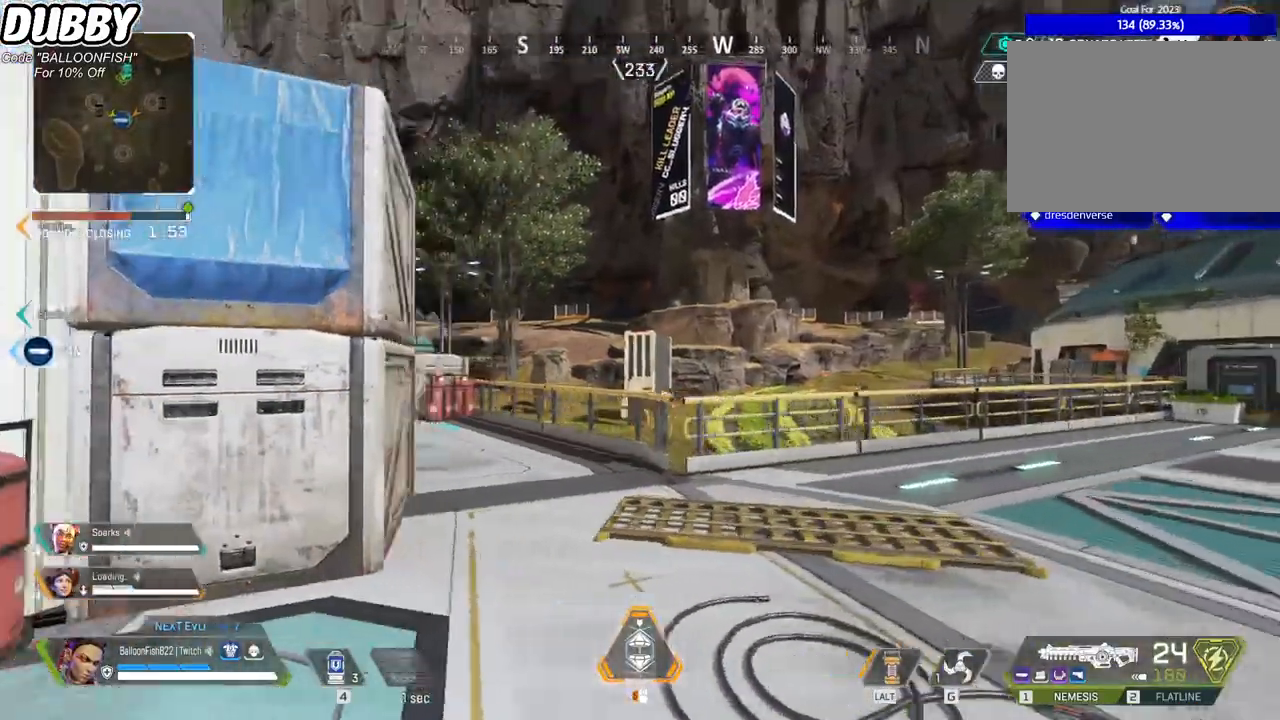
{"keys": ["a", "w"], "mouse": [], "events": [[500, "a", "down"], [500, "d", "up"], [500, "w", "down"]]}
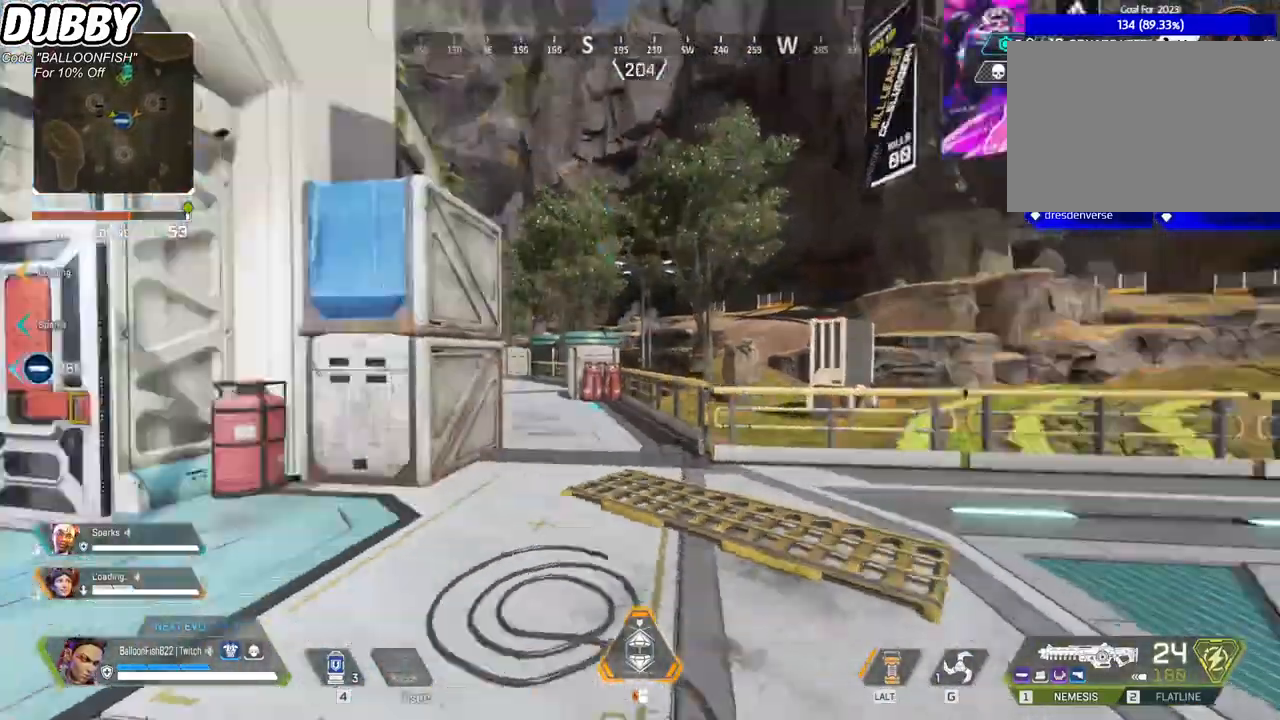
{"keys": ["d", "w"], "mouse": [], "events": [[167, "a", "up"], [468, "d", "down"]]}
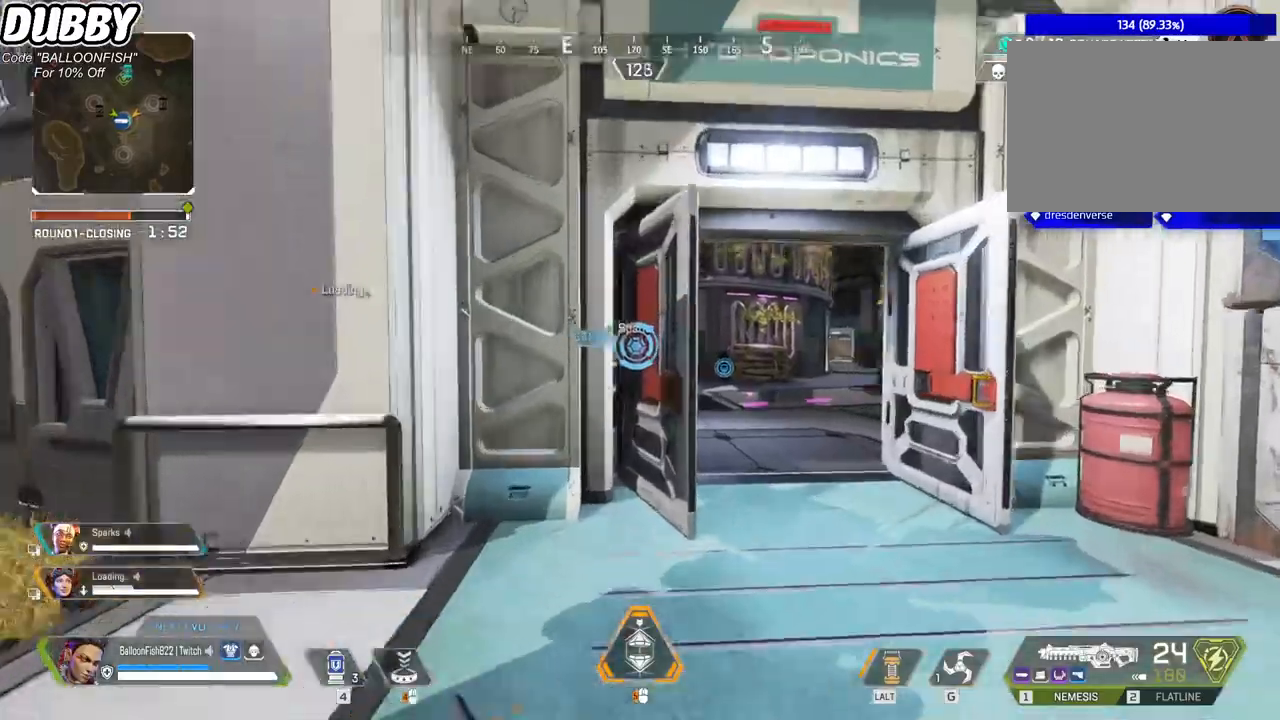
{"keys": ["w"], "mouse": [], "events": [[501, "d", "up"]]}
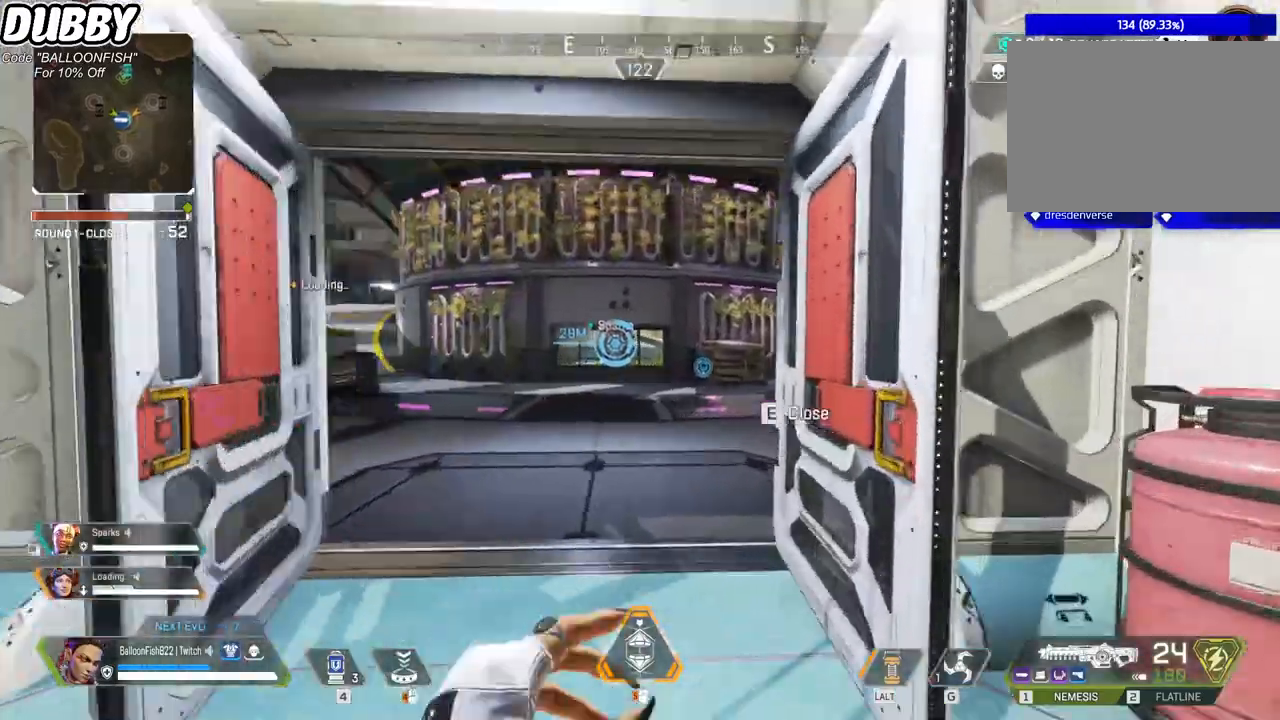
{"keys": ["w"], "mouse": [], "events": []}
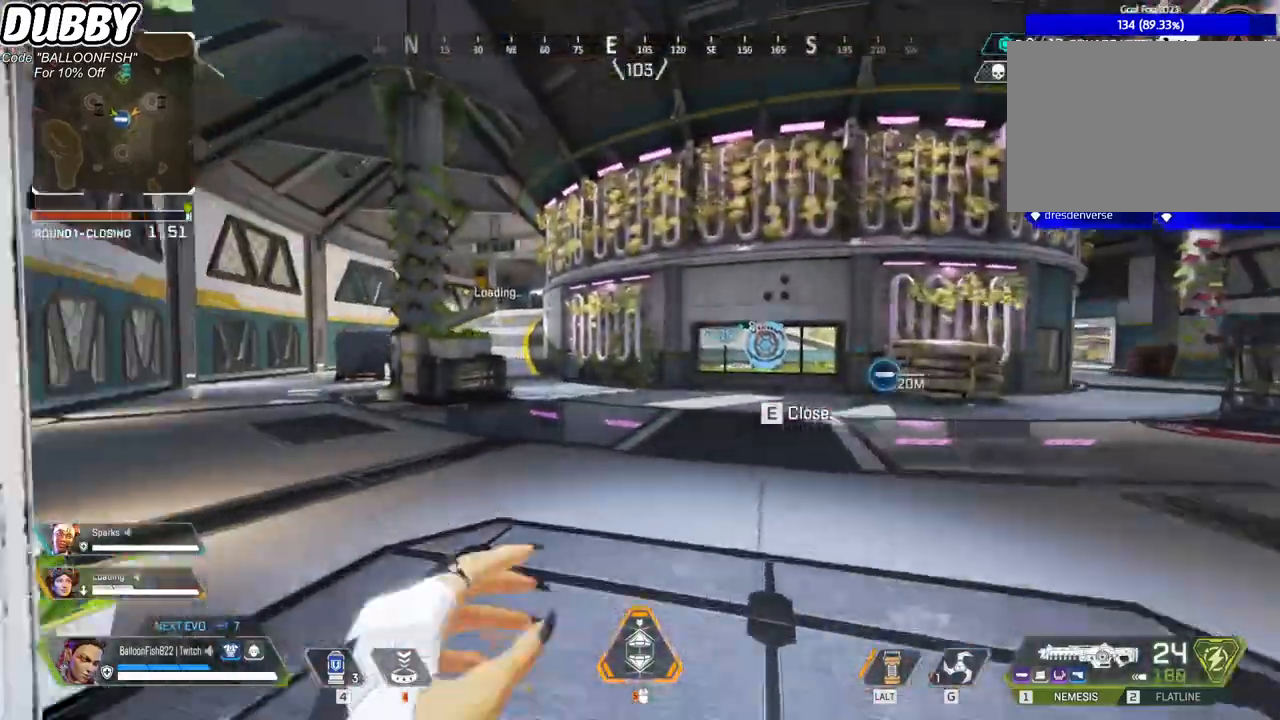
{"keys": ["w"], "mouse": [], "events": []}
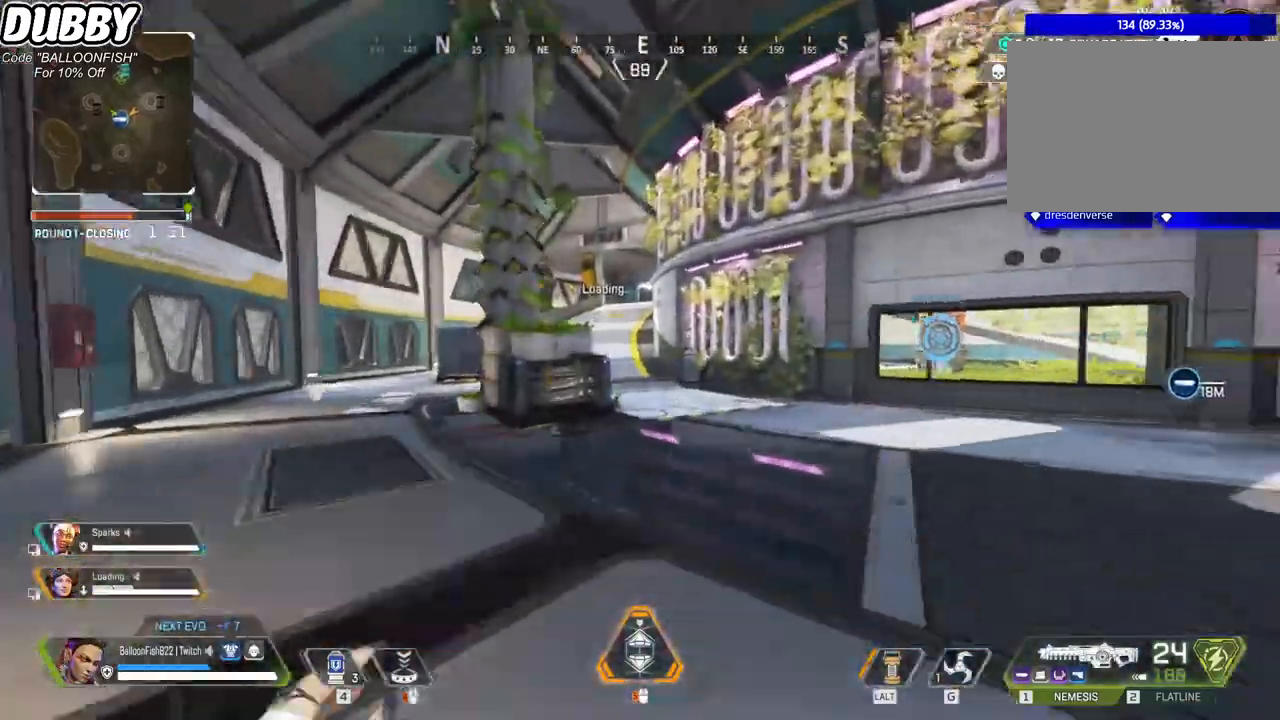
{"keys": ["w"], "mouse": [], "events": []}
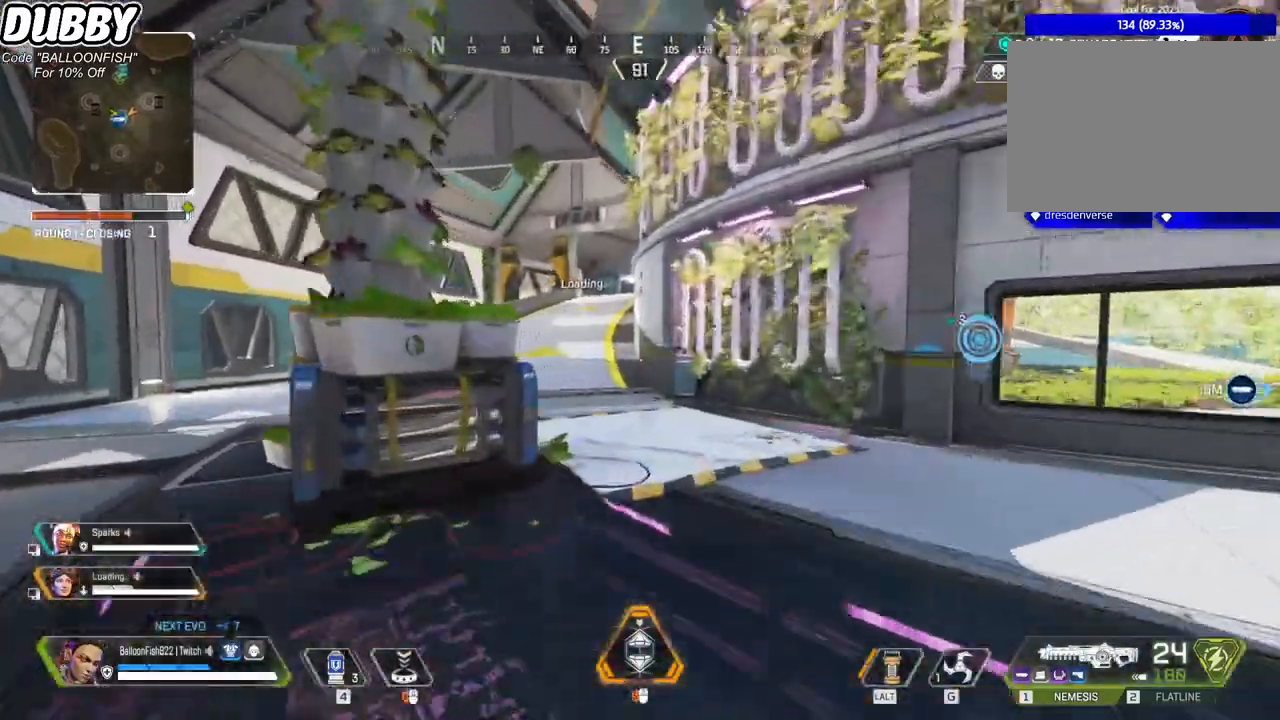
{"keys": ["ctrl", "space", "w"], "mouse": [], "events": [[133, "ctrl", "down"], [467, "space", "down"]]}
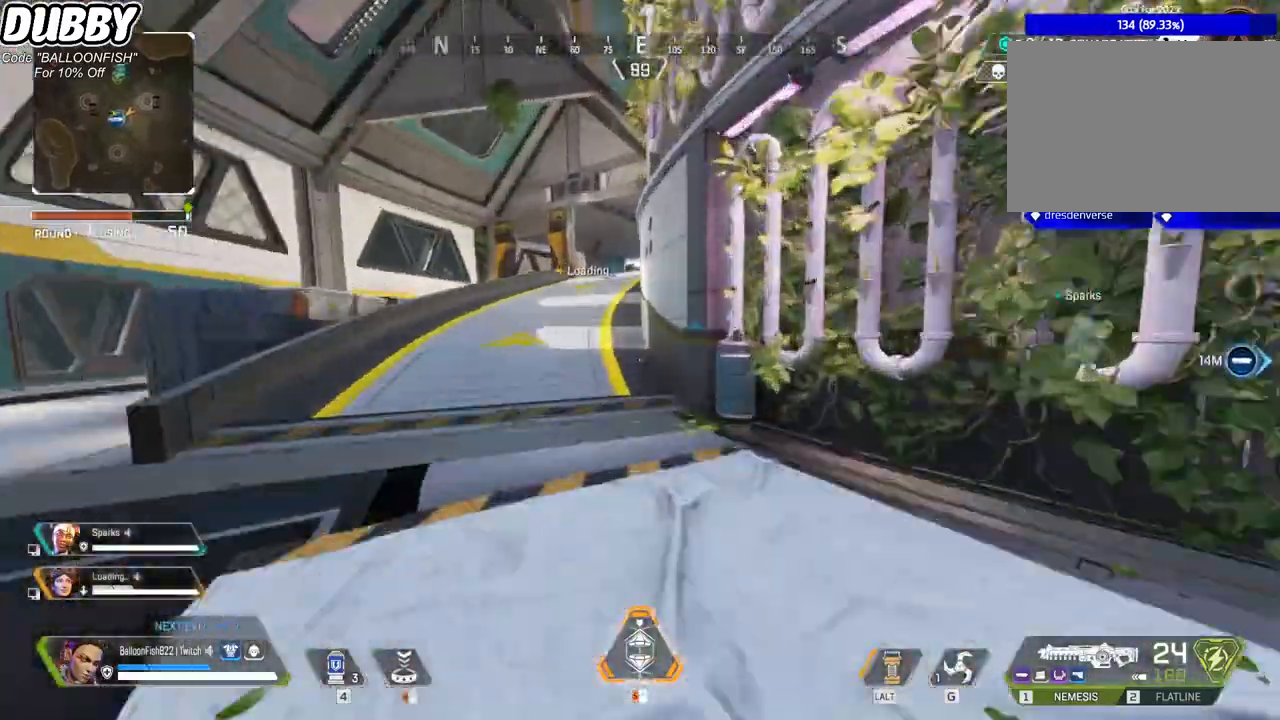
{"keys": ["w"], "mouse": [], "events": [[67, "space", "up"], [234, "a", "down"], [301, "a", "up"], [334, "ctrl", "up"], [334, "w", "up"], [401, "w", "down"]]}
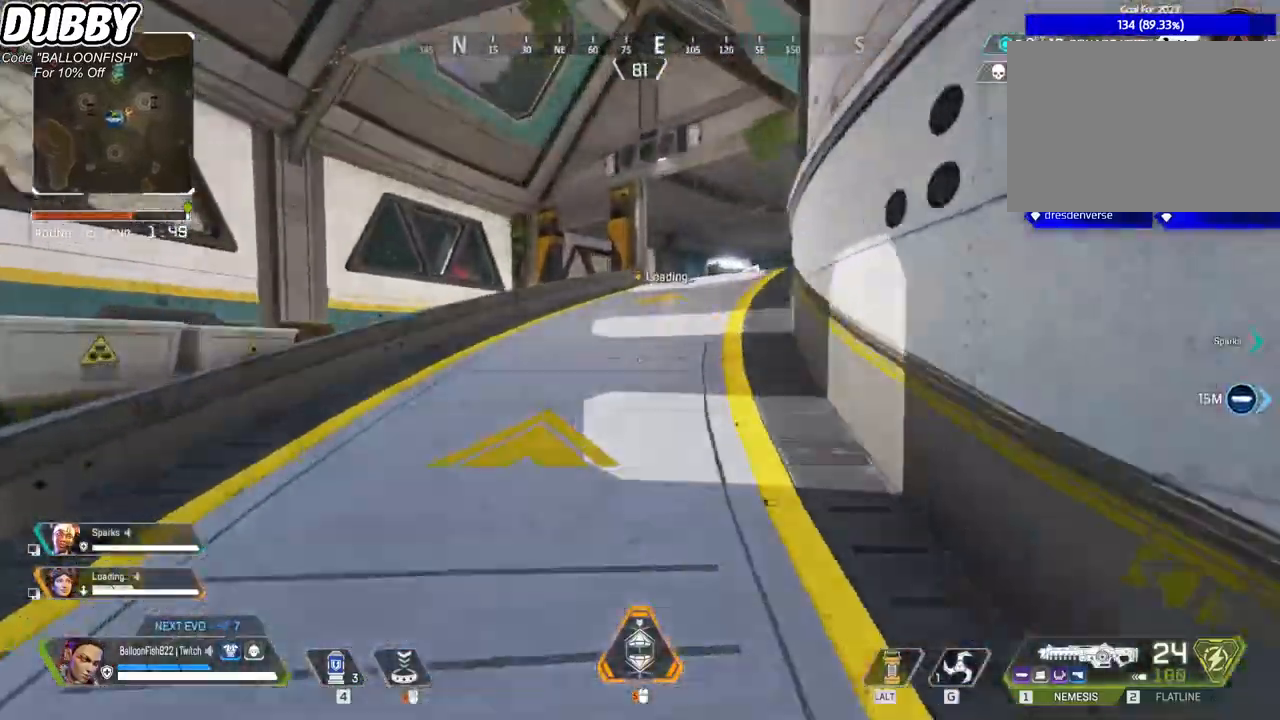
{"keys": ["w"], "mouse": [], "events": [[67, "mouse_right", "down"], [434, "mouse_right", "up"]]}
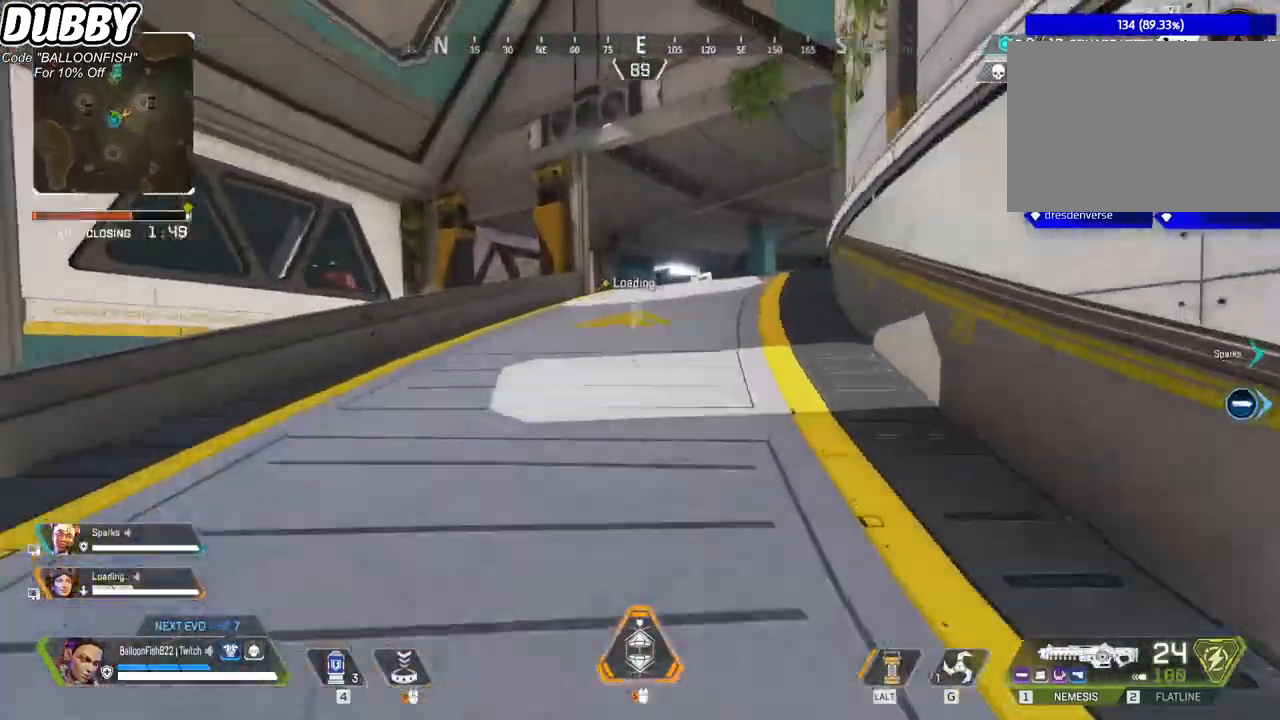
{"keys": ["w"], "mouse": [], "events": []}